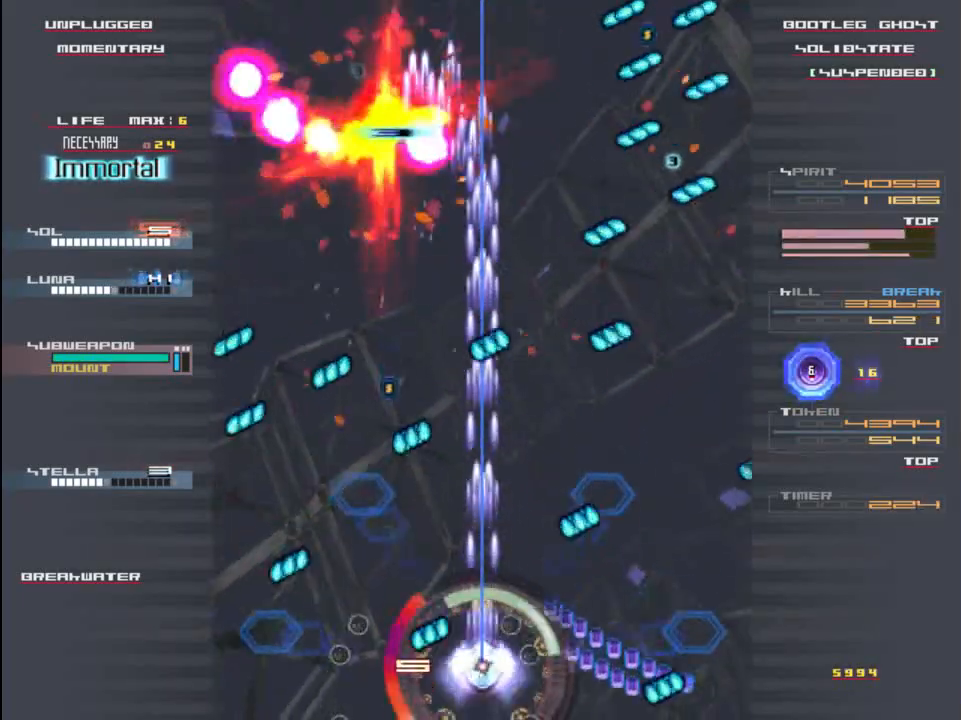
Gameplay with keyboard; each line is a JSON object with the keys held at the frame after it. "events" lists presses ("down") and releases ("up") of "c", "down", "left", "right", "shift", "up", "x" and "z" between this image and that frame as [ms after this image, input, new state], when the widget could be followed in between. No other keys are recorded. Mouse input is not recorded.
{"keys": ["z"], "events": [[117, "up", "up"]]}
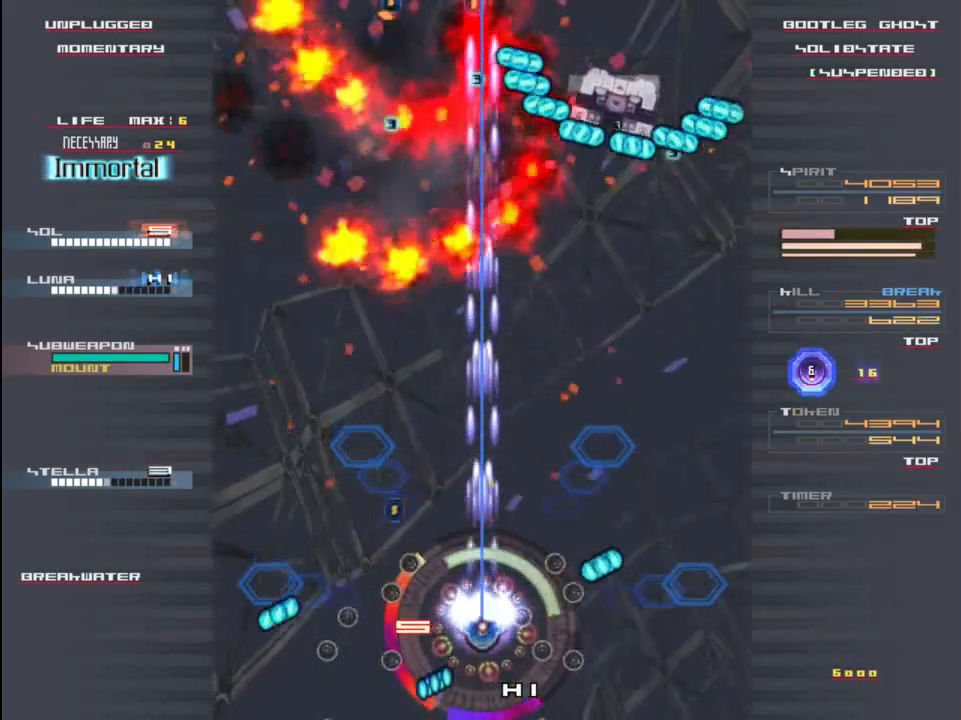
{"keys": ["right", "shift", "z"], "events": [[150, "down", "down"], [217, "right", "down"], [250, "down", "up"], [317, "shift", "down"], [350, "up", "down"], [483, "up", "up"]]}
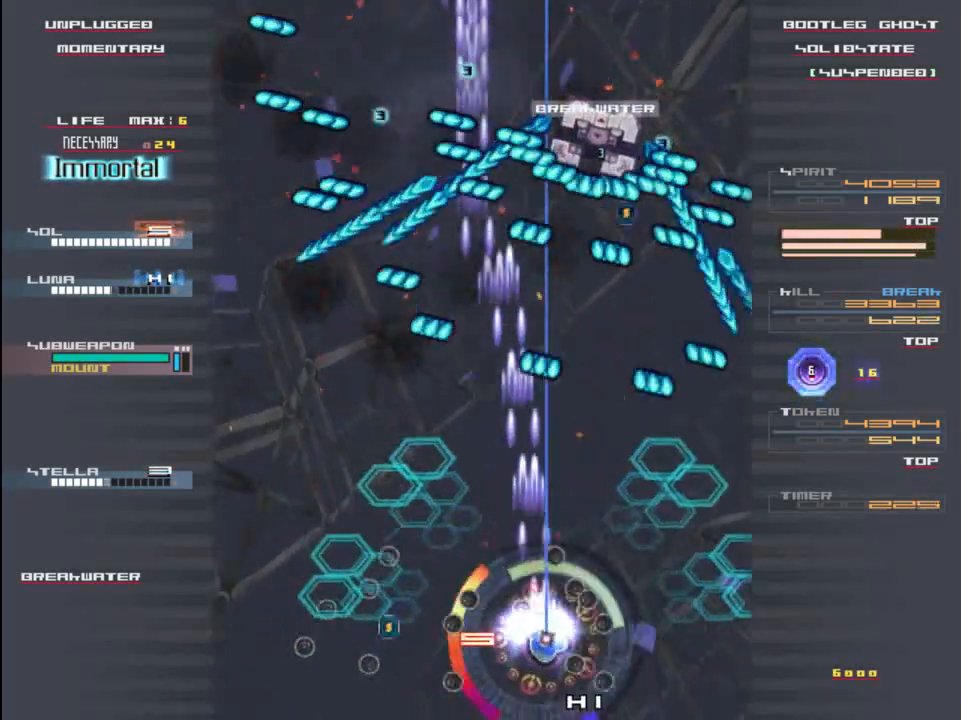
{"keys": ["down", "shift", "z"], "events": [[267, "right", "up"], [467, "down", "down"]]}
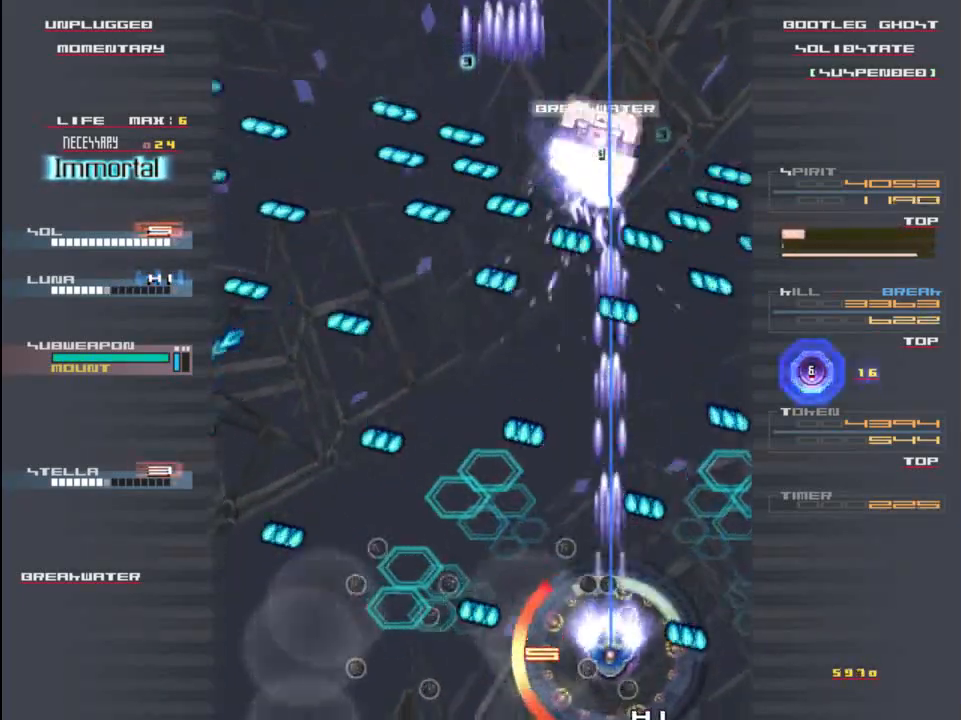
{"keys": ["shift", "z"], "events": [[200, "down", "up"], [200, "left", "down"], [367, "left", "up"]]}
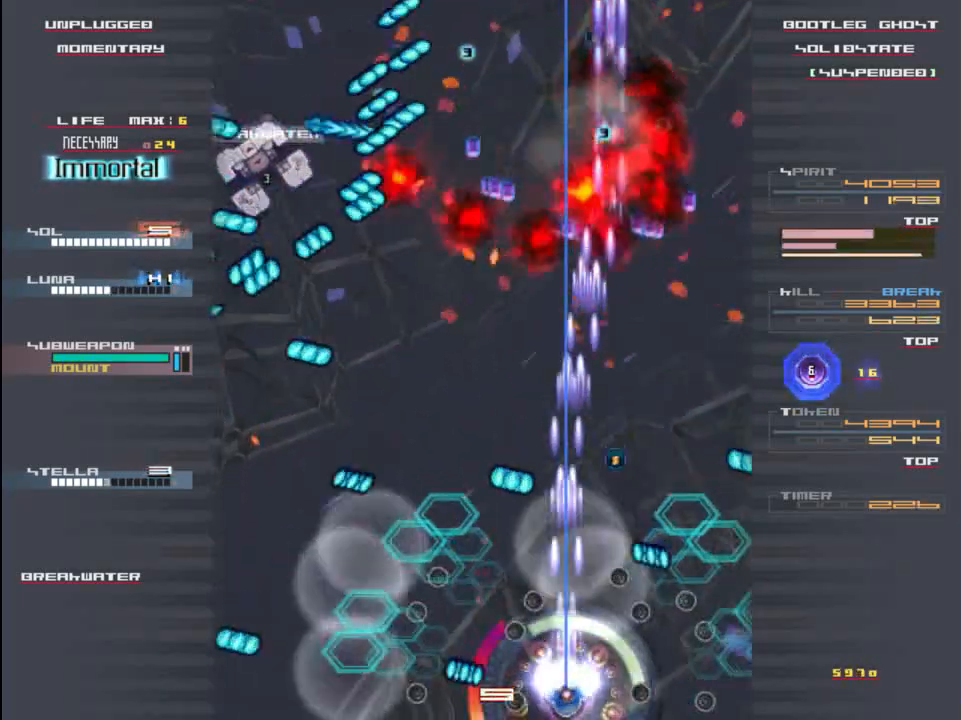
{"keys": ["down", "left"], "events": [[33, "up", "down"], [100, "shift", "up"], [200, "z", "up"], [300, "left", "down"], [300, "up", "up"], [400, "z", "down"], [467, "down", "down"], [467, "z", "up"]]}
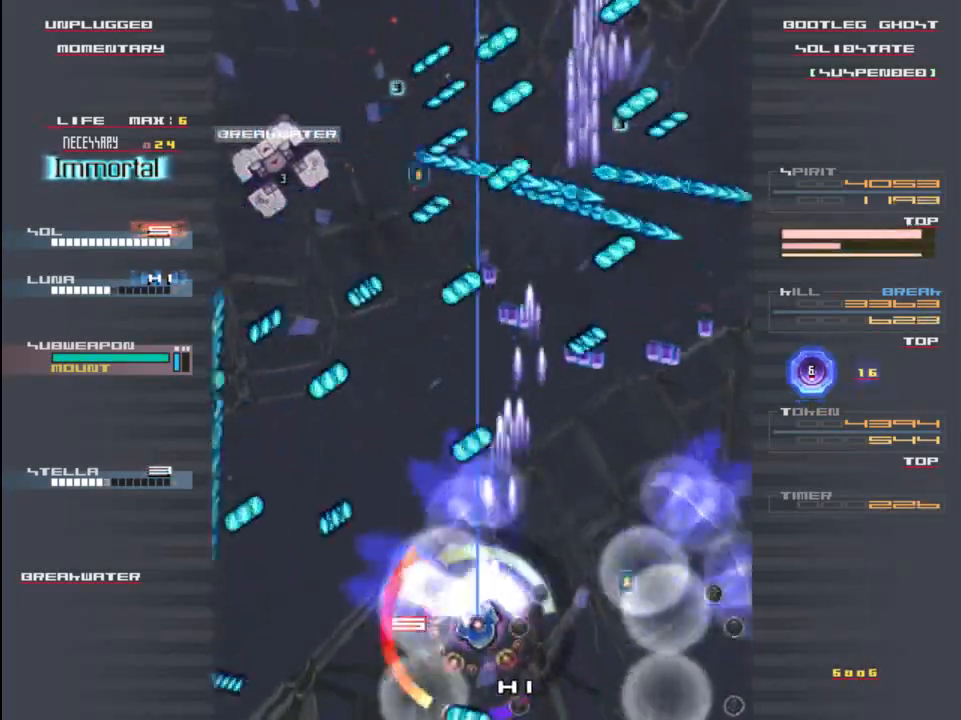
{"keys": ["shift", "z"], "events": [[67, "z", "down"], [100, "down", "up"], [100, "shift", "down"], [133, "up", "down"], [200, "left", "up"], [200, "right", "down"], [200, "up", "up"], [400, "right", "up"], [400, "up", "down"], [433, "up", "up"]]}
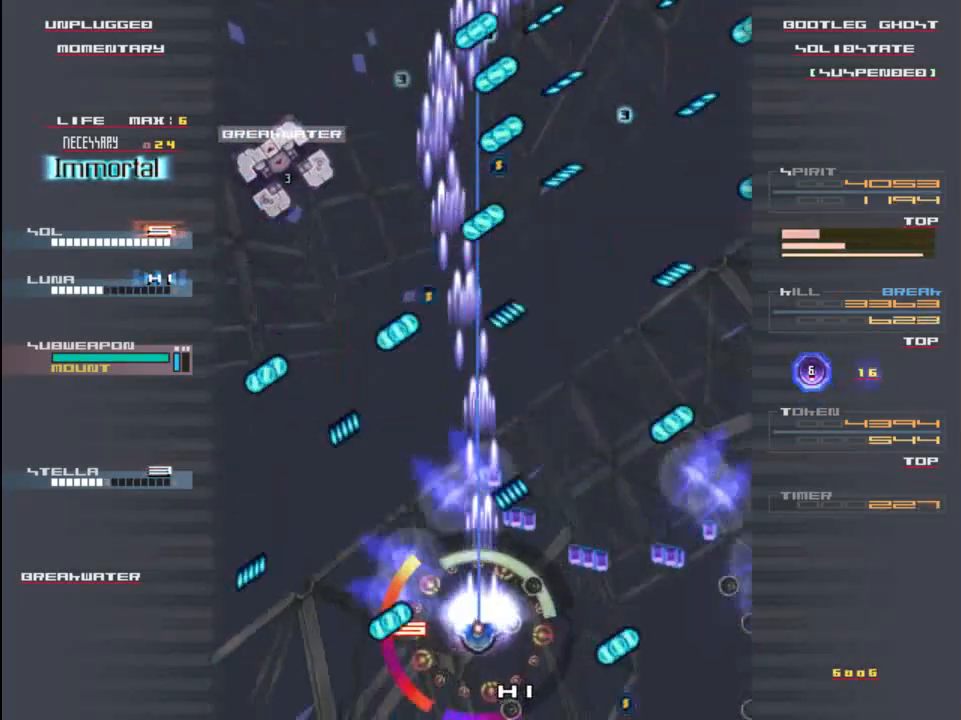
{"keys": ["left", "shift", "z"], "events": [[33, "left", "down"], [133, "x", "down"], [233, "down", "down"], [267, "left", "up"], [300, "right", "down"], [367, "down", "up"], [433, "right", "up"], [433, "up", "down"], [500, "left", "down"], [500, "up", "up"], [500, "x", "up"]]}
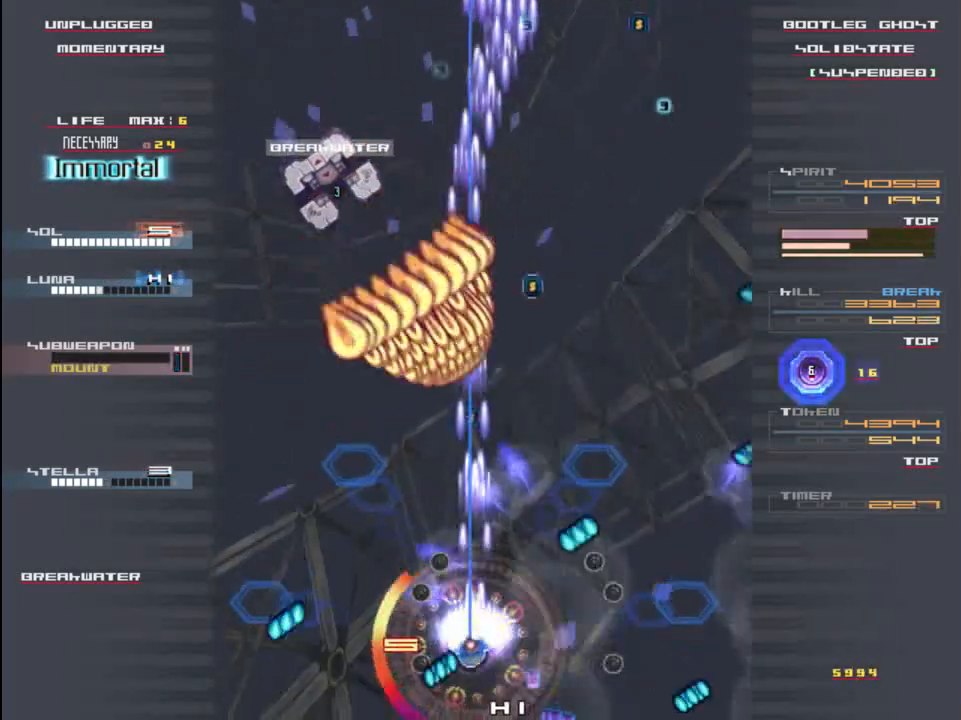
{"keys": ["shift", "x"], "events": [[33, "shift", "up"], [33, "z", "up"], [133, "z", "down"], [200, "down", "down"], [233, "x", "down"], [267, "left", "up"], [267, "z", "up"], [300, "left", "down"], [300, "shift", "down"], [333, "down", "up"], [333, "left", "up"], [333, "z", "down"], [367, "down", "down"], [367, "right", "down"], [367, "x", "up"], [400, "right", "up"], [433, "x", "down"], [467, "down", "up"], [467, "right", "down"], [467, "z", "up"], [500, "right", "up"]]}
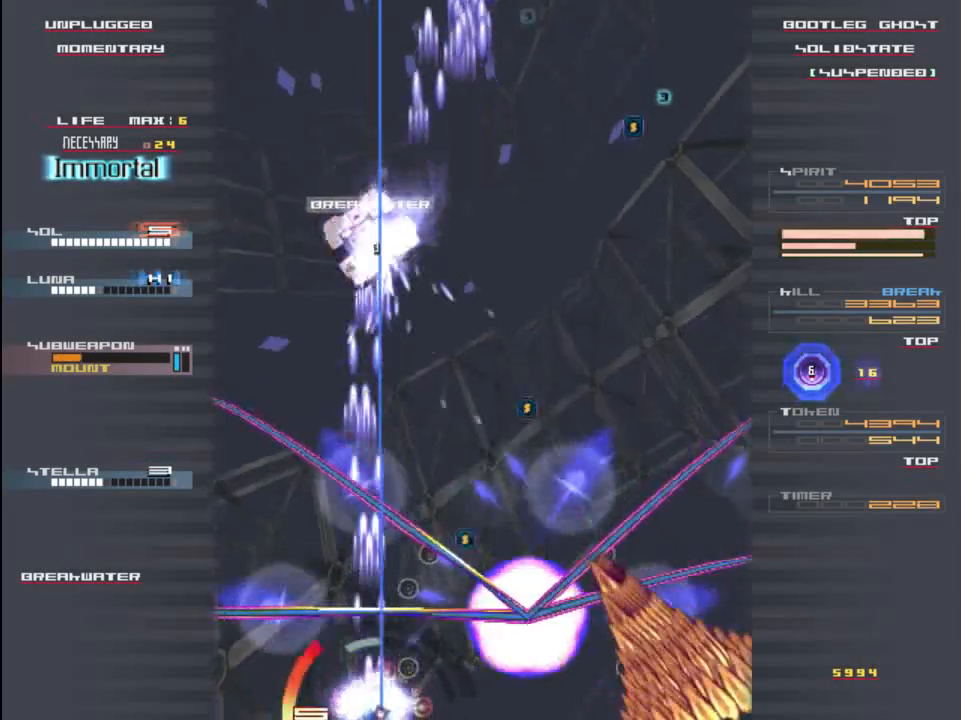
{"keys": ["right", "shift", "x", "z"], "events": [[33, "up", "down"], [33, "z", "down"], [100, "x", "up"], [133, "up", "up"], [167, "right", "down"], [200, "z", "up"], [233, "x", "down"], [267, "shift", "up"], [300, "z", "down"], [367, "shift", "down"], [433, "z", "up"], [467, "z", "down"]]}
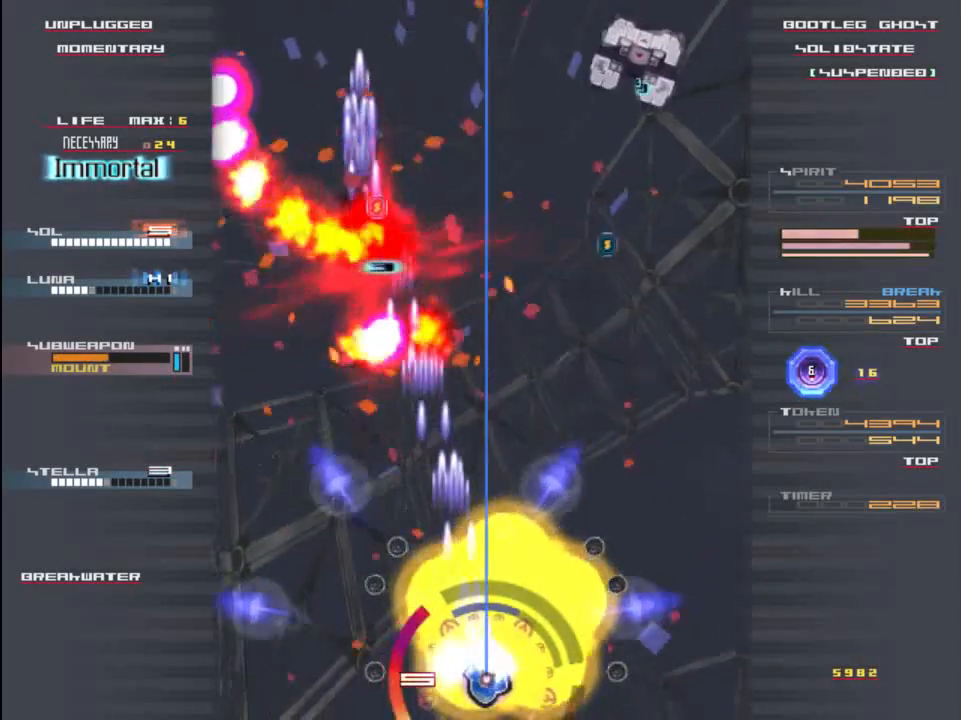
{"keys": ["down", "shift", "z"], "events": [[33, "x", "up"], [67, "shift", "up"], [67, "z", "up"], [100, "x", "down"], [200, "z", "down"], [233, "x", "up"], [267, "shift", "down"], [333, "x", "down"], [367, "down", "down"], [367, "x", "up"], [400, "right", "up"]]}
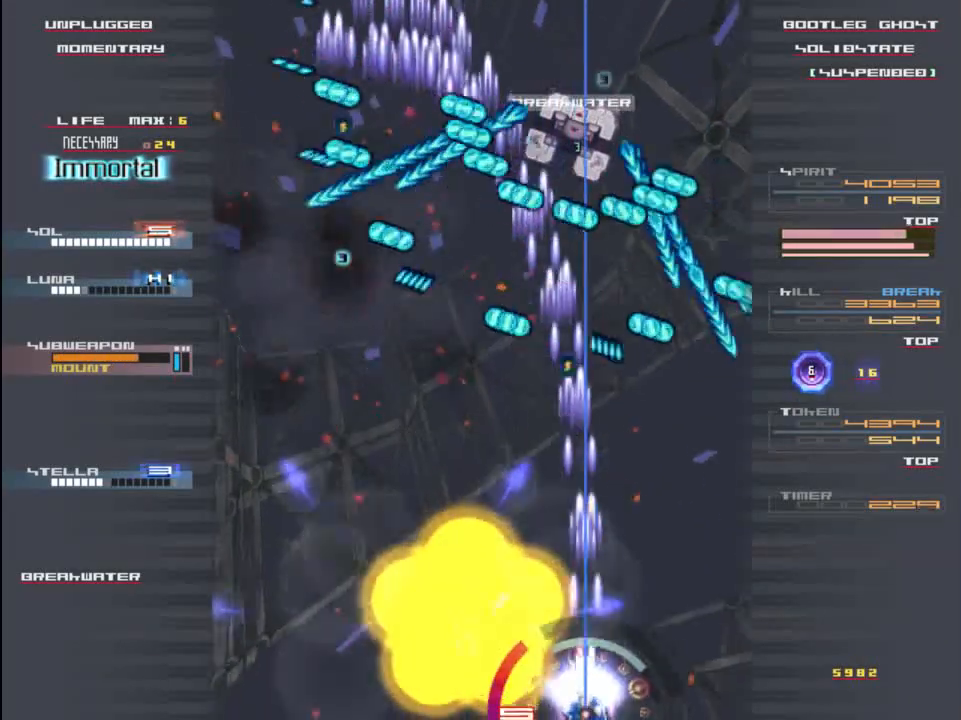
{"keys": ["shift", "z"], "events": [[33, "down", "up"], [200, "left", "down"], [333, "left", "up"]]}
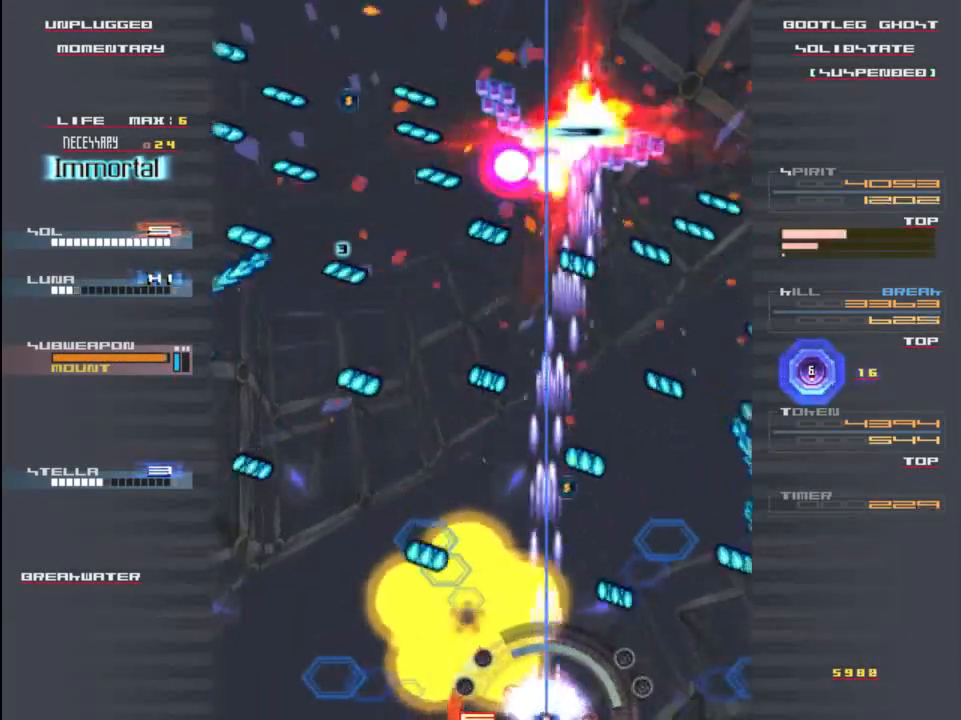
{"keys": ["shift", "up", "z"], "events": [[33, "left", "down"], [233, "left", "up"], [333, "up", "down"]]}
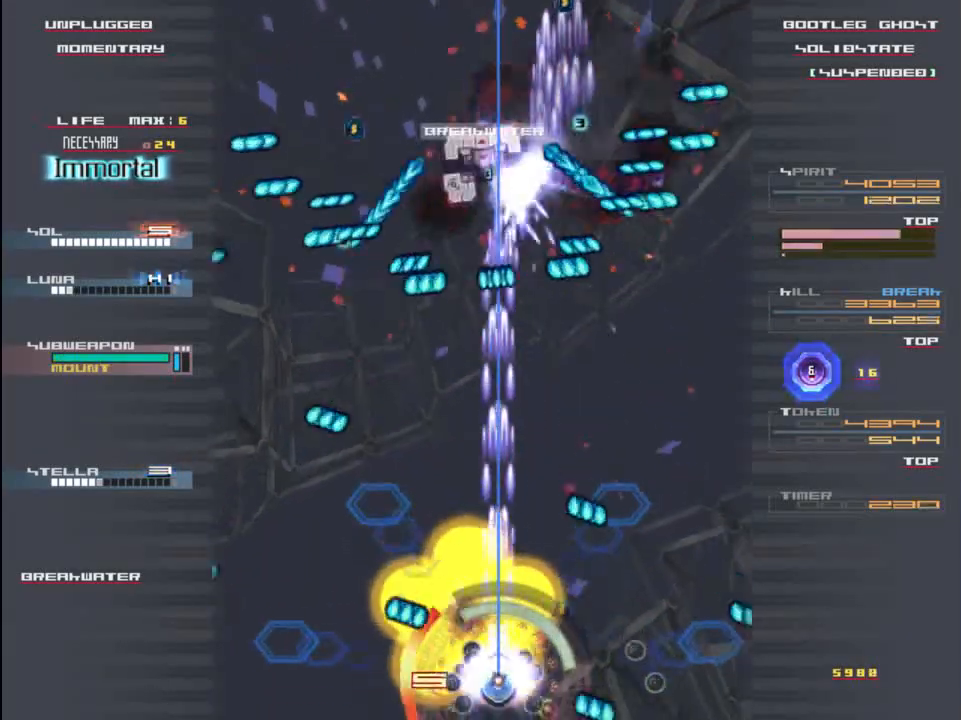
{"keys": ["left", "shift", "z"], "events": [[33, "up", "up"], [67, "left", "down"], [100, "left", "up"], [133, "down", "down"], [200, "left", "down"], [233, "down", "up"]]}
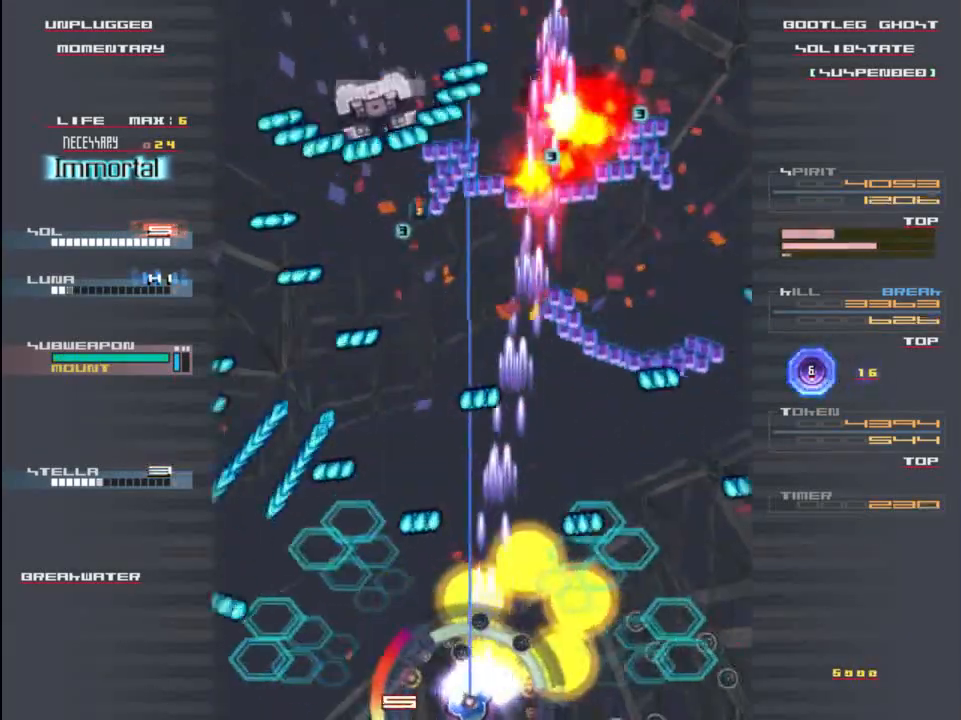
{"keys": ["shift", "up", "z"], "events": [[67, "left", "up"], [100, "down", "down"], [167, "down", "up"], [267, "down", "down"], [333, "down", "up"], [367, "right", "down"], [400, "right", "up"], [433, "up", "down"]]}
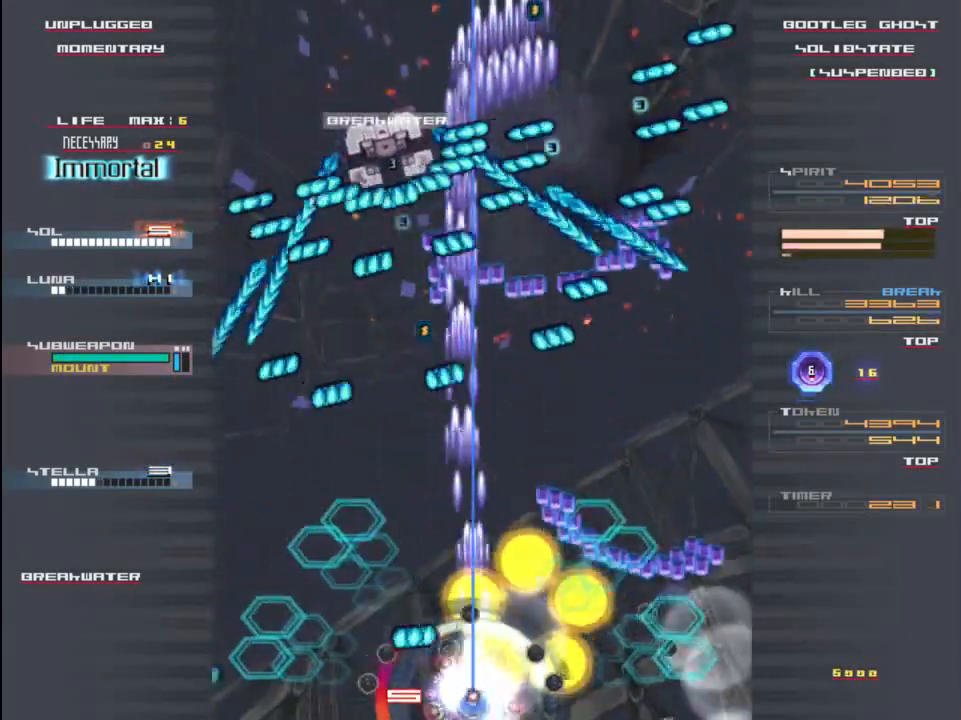
{"keys": ["down", "right", "shift", "z"], "events": [[100, "left", "down"], [133, "up", "up"], [167, "shift", "up"], [267, "shift", "down"], [400, "down", "down"], [400, "left", "up"], [433, "right", "down"]]}
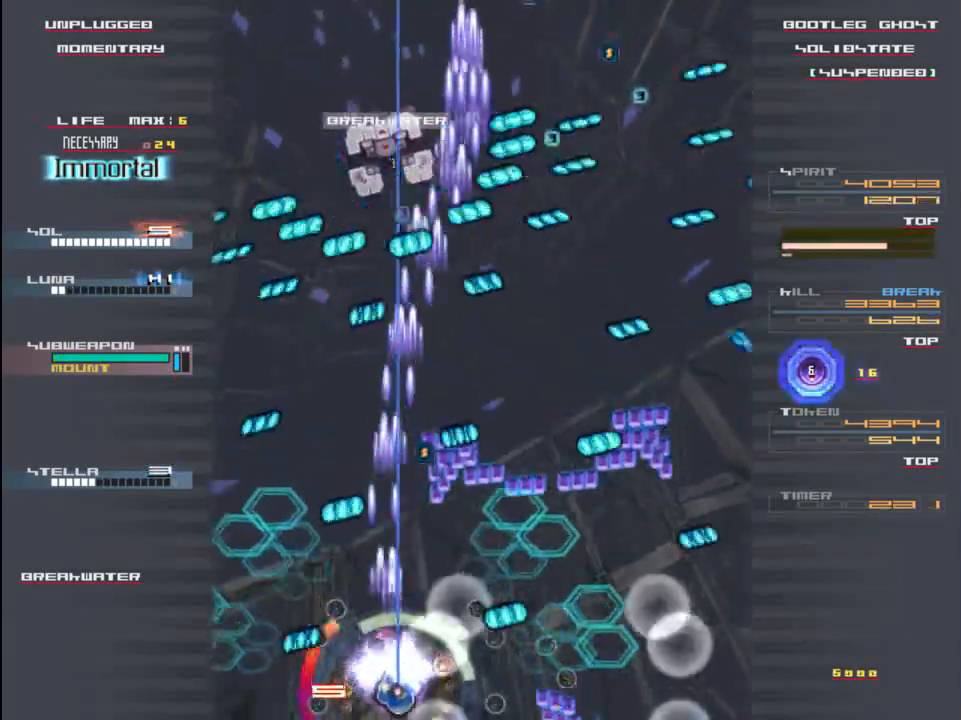
{"keys": ["shift", "up", "z"], "events": [[167, "down", "up"], [167, "right", "up"], [367, "up", "down"]]}
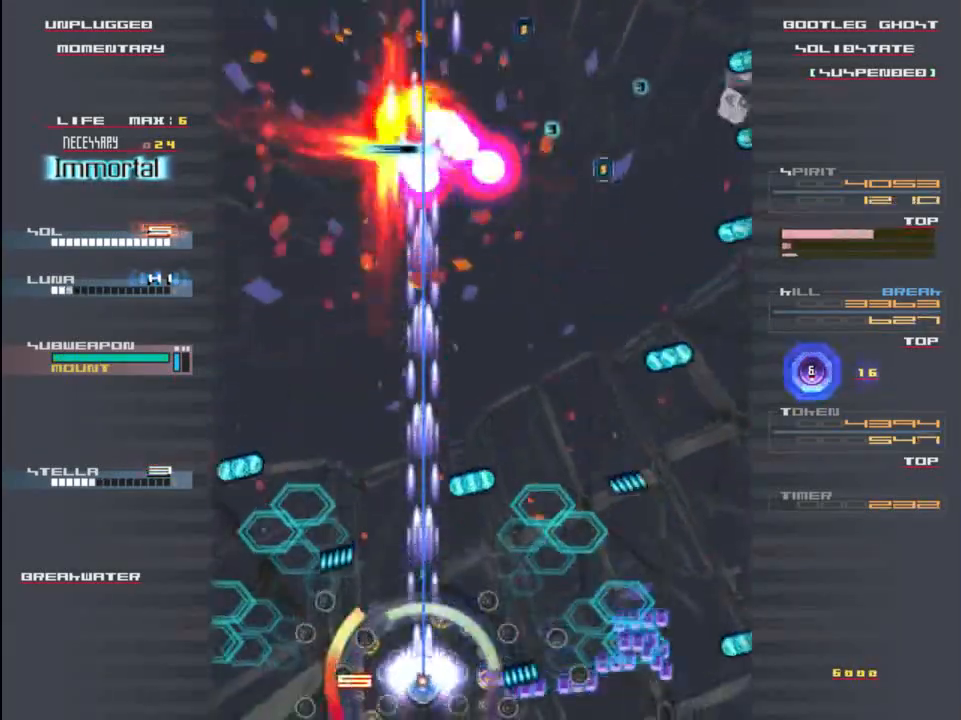
{"keys": ["right", "x", "z"], "events": [[67, "up", "up"], [100, "z", "up"], [167, "z", "down"], [300, "right", "down"], [300, "shift", "up"], [300, "z", "up"], [433, "z", "down"], [500, "x", "down"]]}
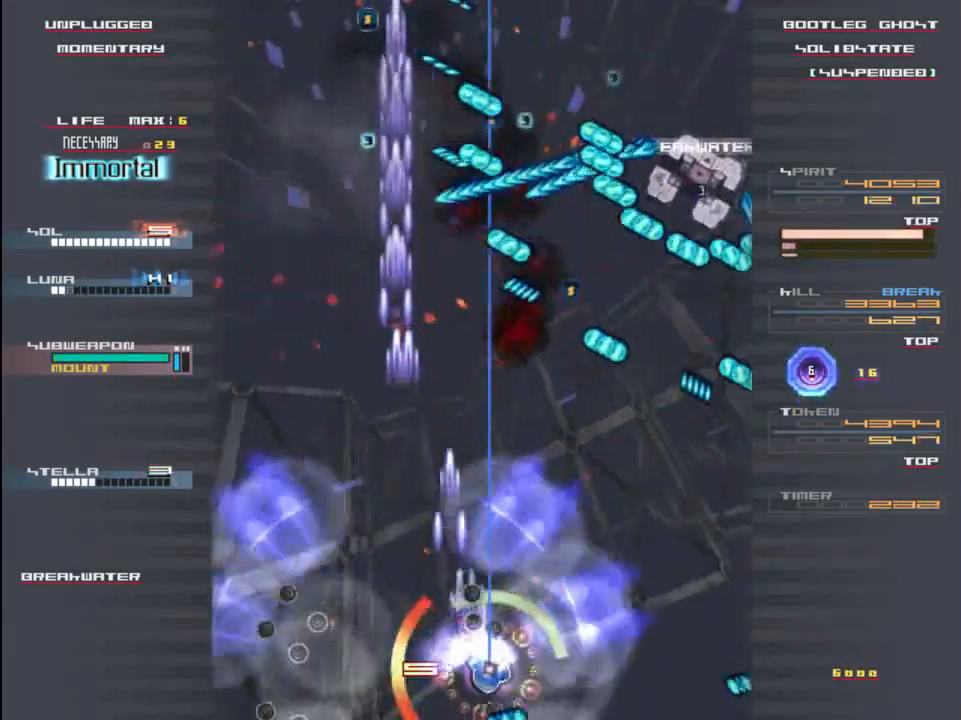
{"keys": ["left", "shift", "z"], "events": [[67, "z", "up"], [117, "x", "up"], [183, "z", "down"], [250, "x", "down"], [283, "shift", "down"], [350, "z", "up"], [383, "z", "down"], [417, "left", "down"], [417, "right", "up"], [417, "x", "up"]]}
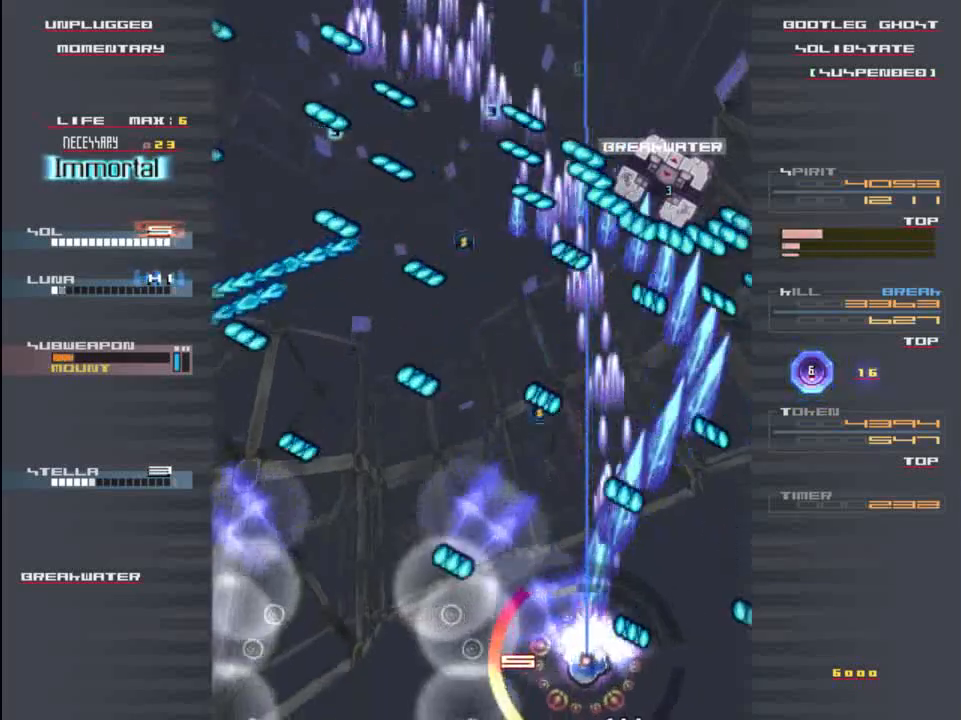
{"keys": ["shift", "up", "z"], "events": [[17, "x", "down"], [17, "z", "up"], [117, "x", "up"], [150, "z", "down"], [250, "left", "up"], [283, "up", "down"], [283, "z", "up"], [317, "up", "up"], [350, "right", "down"], [383, "z", "down"], [450, "right", "up"], [483, "up", "down"]]}
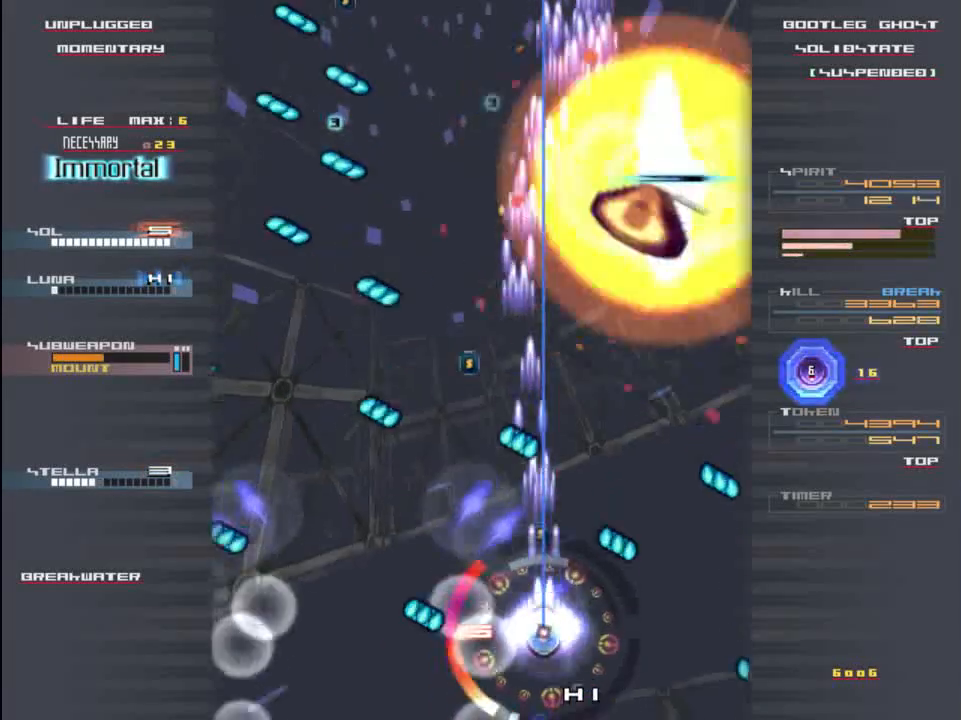
{"keys": ["down", "shift", "x"], "events": [[17, "z", "up"], [150, "up", "up"], [150, "z", "down"], [183, "right", "down"], [233, "down", "down"], [233, "z", "up"], [333, "z", "down"], [417, "right", "up"], [417, "x", "down"], [483, "z", "up"]]}
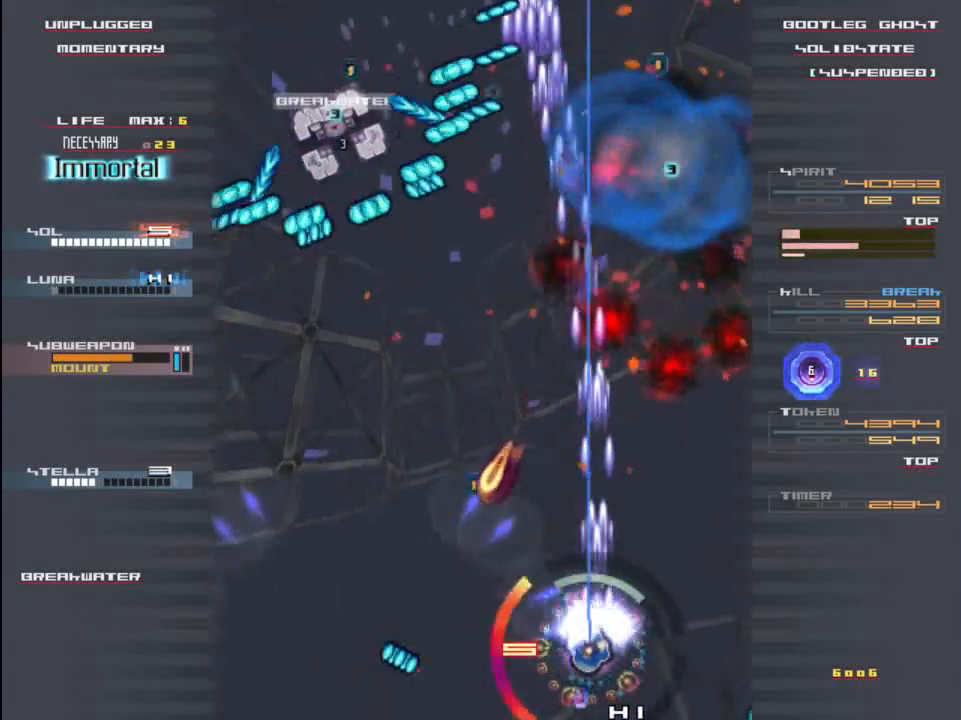
{"keys": ["down", "left"], "events": [[17, "down", "up"], [17, "left", "down"], [83, "x", "up"], [83, "z", "down"], [117, "left", "up"], [183, "up", "down"], [217, "z", "up"], [283, "left", "down"], [283, "shift", "up"], [283, "up", "up"], [317, "z", "down"], [450, "z", "up"], [483, "down", "down"]]}
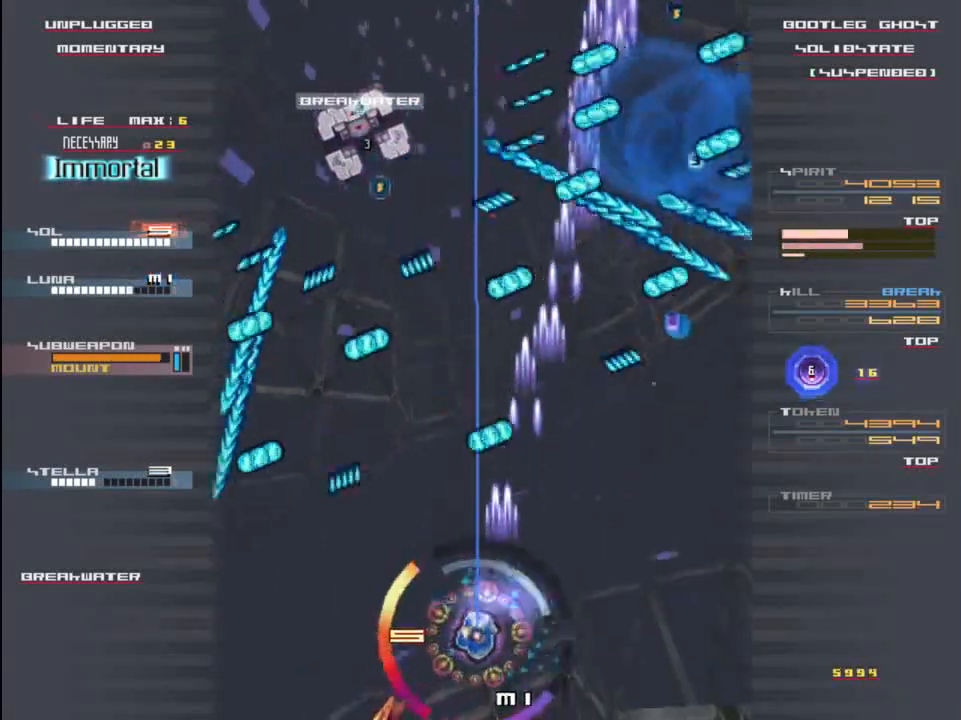
{"keys": ["right", "shift"], "events": [[83, "shift", "down"], [83, "z", "down"], [217, "z", "up"], [250, "down", "up"], [317, "z", "down"], [350, "down", "down"], [350, "left", "up"], [383, "down", "up"], [383, "right", "down"], [417, "z", "up"]]}
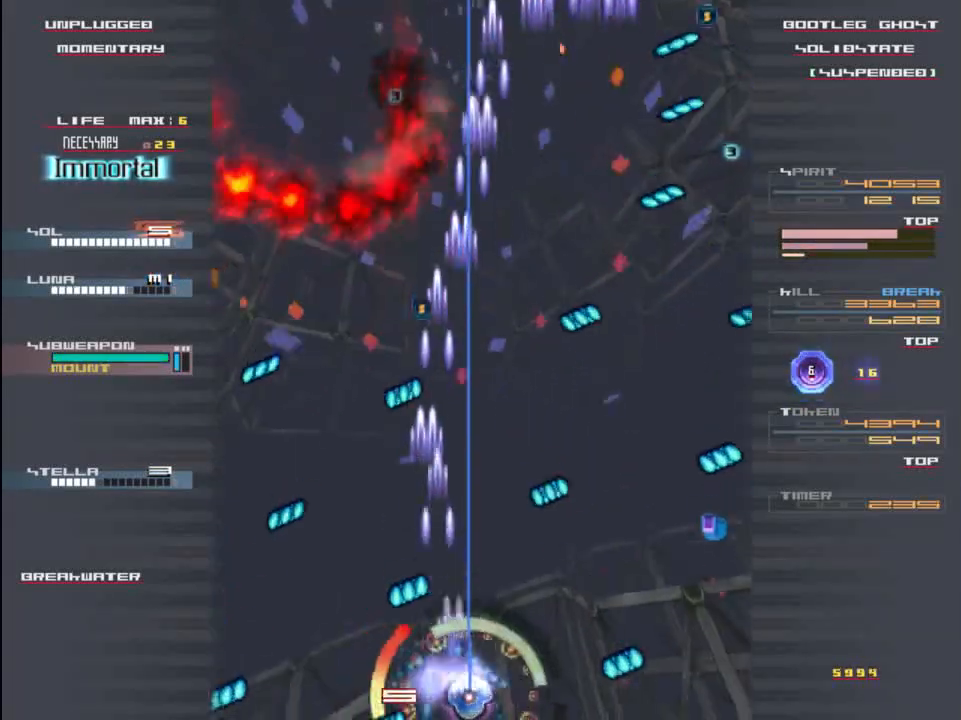
{"keys": ["shift", "up", "x", "z"], "events": [[17, "z", "down"], [117, "right", "up"], [117, "x", "down"], [150, "up", "down"], [150, "z", "up"], [250, "z", "down"], [283, "x", "up"], [317, "x", "down"], [350, "z", "up"], [483, "z", "down"]]}
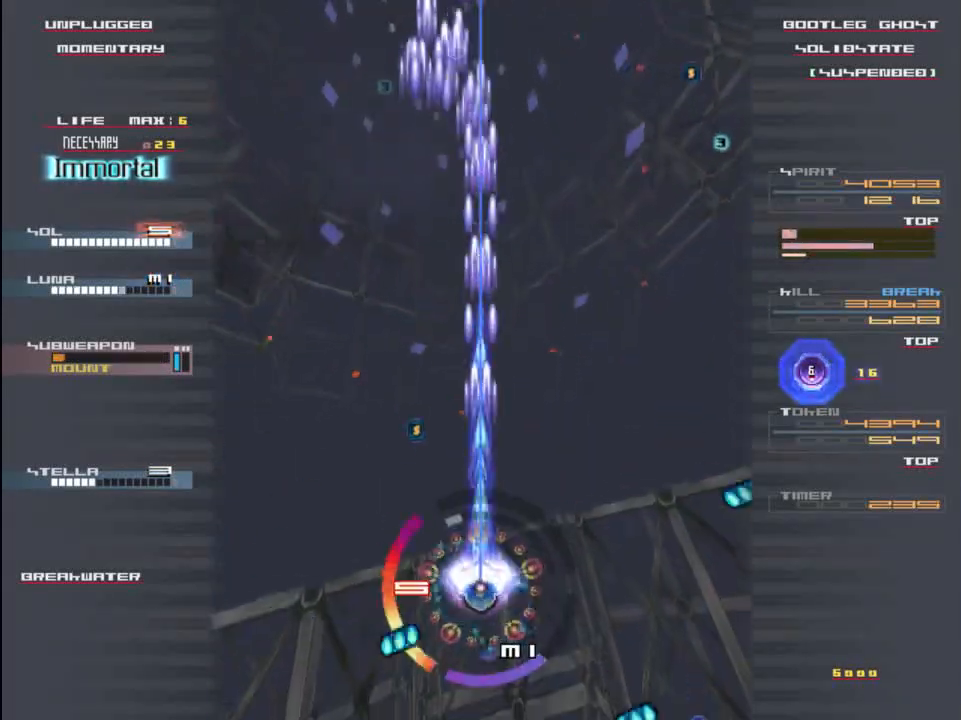
{"keys": ["shift", "z"], "events": [[17, "up", "up"], [17, "x", "up"], [50, "left", "down"], [83, "x", "down"], [117, "z", "up"], [183, "down", "down"], [250, "down", "up"], [250, "z", "down"], [283, "left", "up"], [283, "x", "up"], [350, "up", "down"], [350, "z", "up"], [483, "up", "up"], [483, "z", "down"]]}
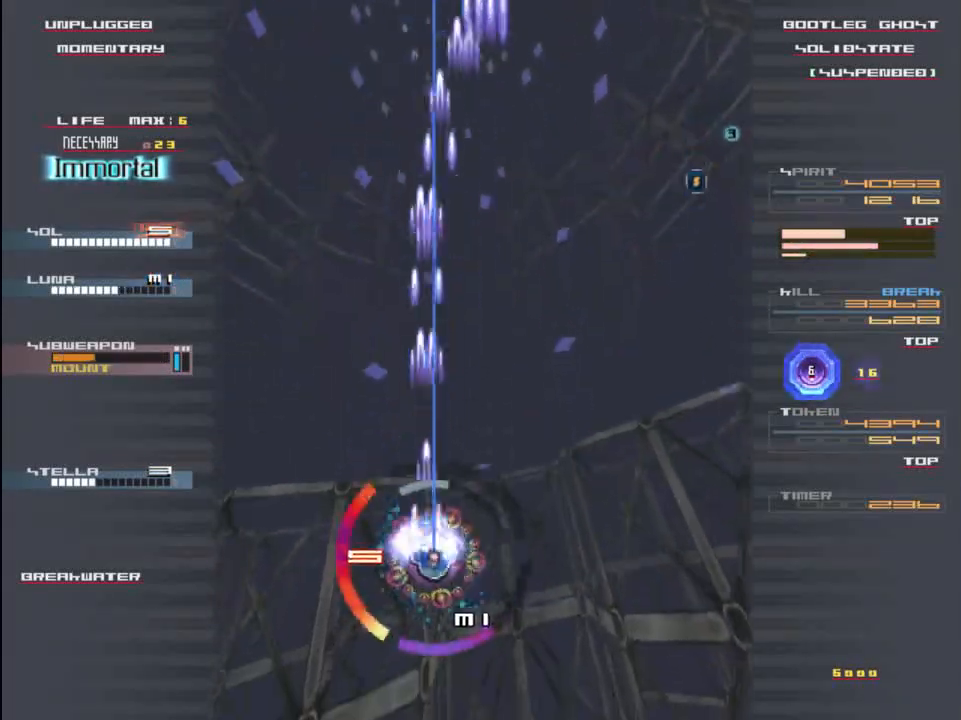
{"keys": ["right", "shift"], "events": [[17, "right", "down"], [17, "shift", "up"], [50, "down", "down"], [83, "right", "up"], [83, "z", "up"], [217, "z", "down"], [283, "x", "down"], [317, "z", "up"], [417, "x", "up"], [450, "down", "up"], [450, "right", "down"], [450, "shift", "down"]]}
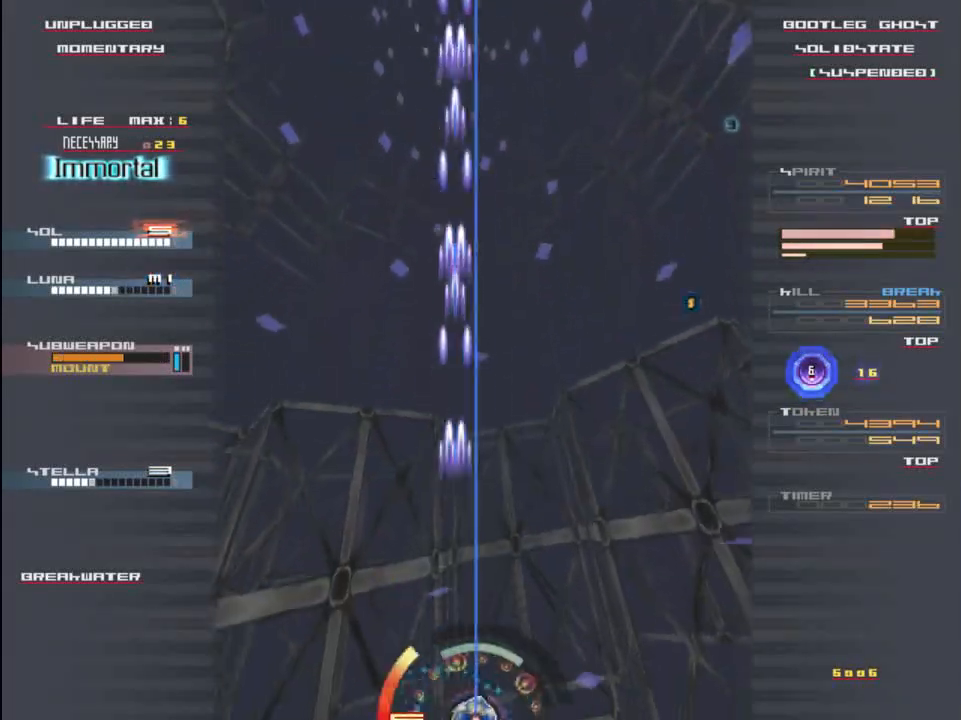
{"keys": ["down", "shift", "z"], "events": [[83, "z", "down"], [117, "right", "up"], [150, "up", "down"], [383, "up", "up"], [417, "right", "down"], [450, "down", "down"], [450, "right", "up"]]}
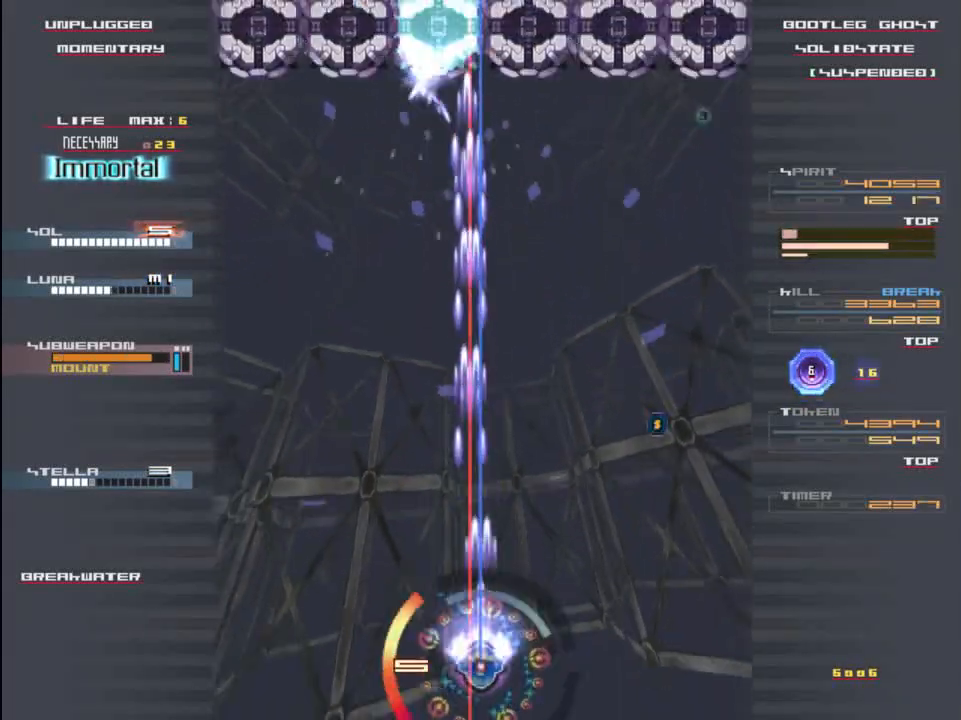
{"keys": ["left", "z"], "events": [[117, "down", "up"], [183, "left", "down"], [283, "x", "down"], [283, "z", "up"], [317, "shift", "up"], [383, "z", "down"], [417, "x", "up"]]}
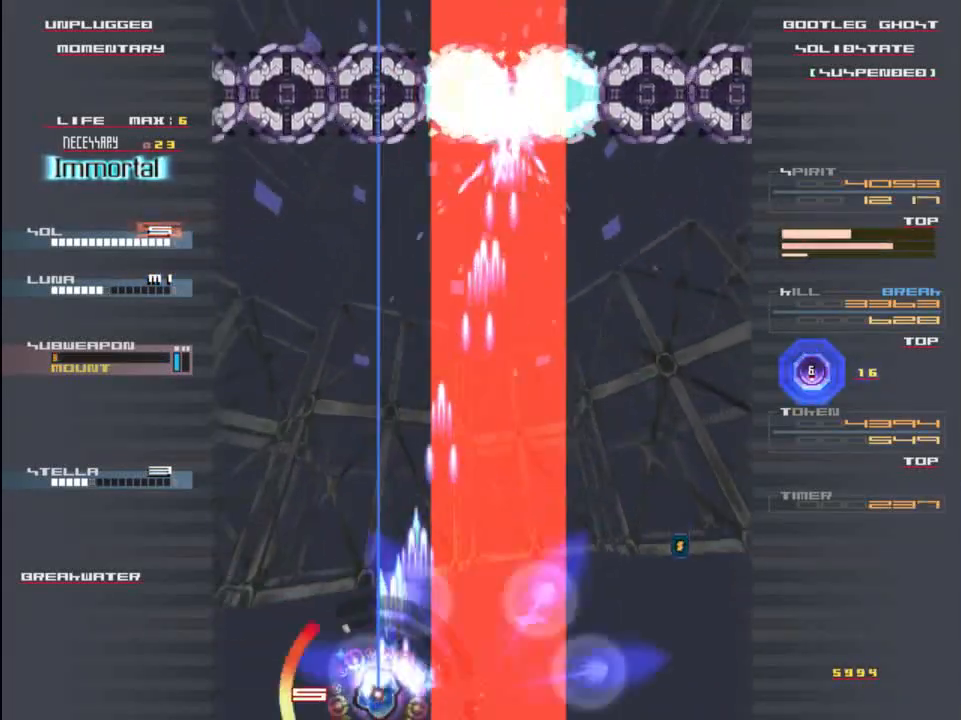
{"keys": ["left", "z"], "events": [[83, "left", "up"], [83, "up", "down"], [400, "up", "up"], [450, "left", "down"]]}
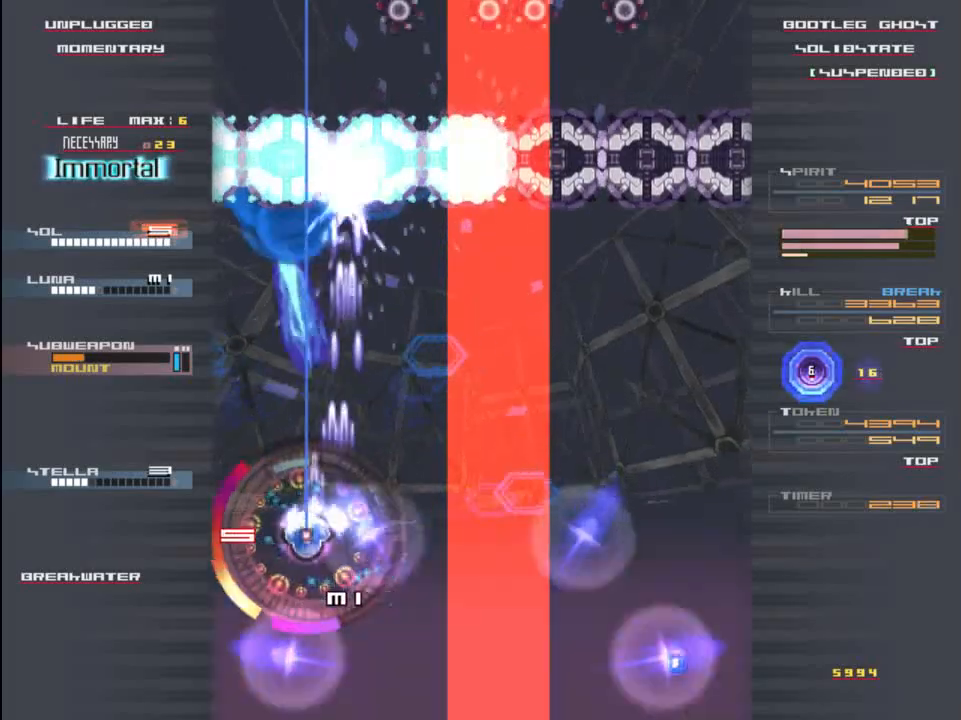
{"keys": ["right", "shift", "z"], "events": [[83, "left", "up"], [83, "up", "down"], [117, "shift", "down"], [283, "up", "up"], [317, "right", "down"]]}
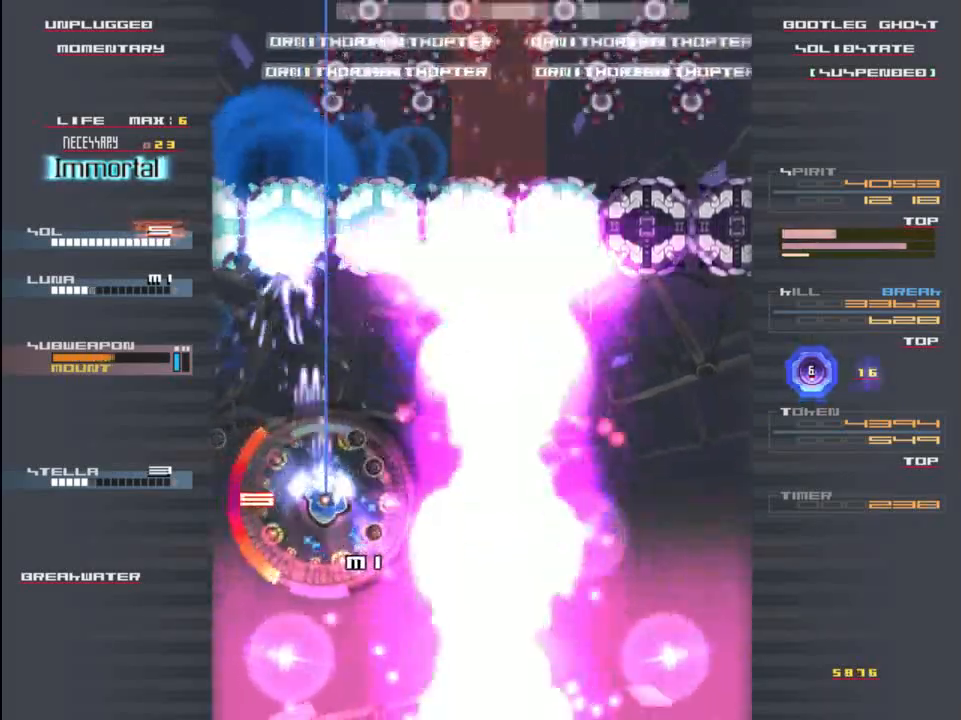
{"keys": ["shift", "z"], "events": [[33, "right", "up"], [100, "up", "down"], [500, "up", "up"]]}
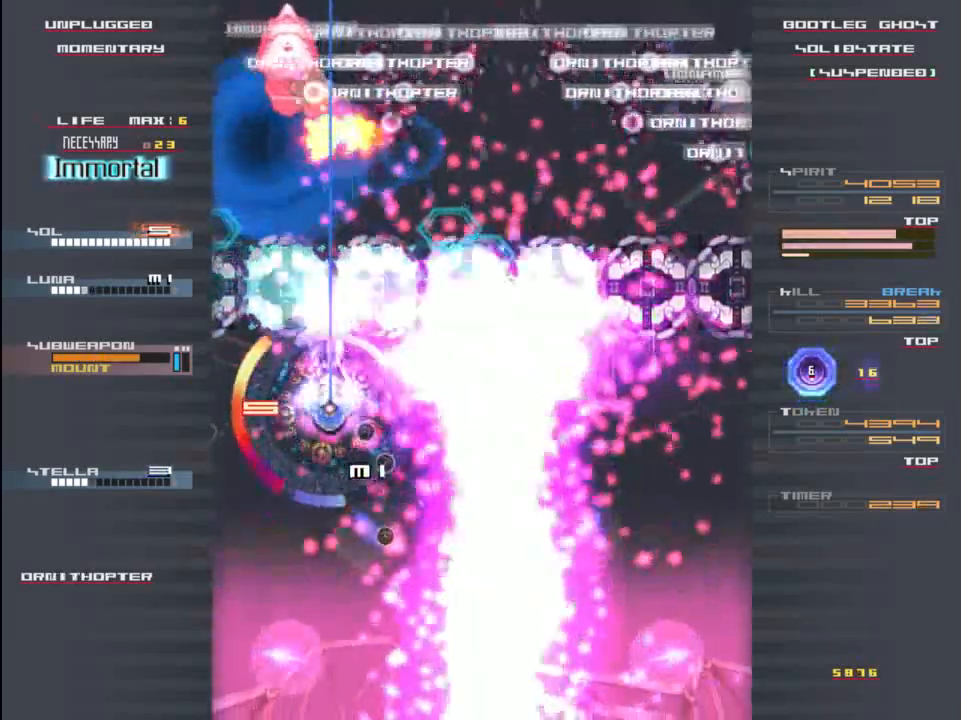
{"keys": ["down", "shift", "z"], "events": [[167, "down", "down"], [167, "z", "up"], [200, "shift", "up"], [267, "z", "down"], [333, "shift", "down"], [367, "x", "down"], [367, "z", "up"], [467, "x", "up"], [500, "z", "down"]]}